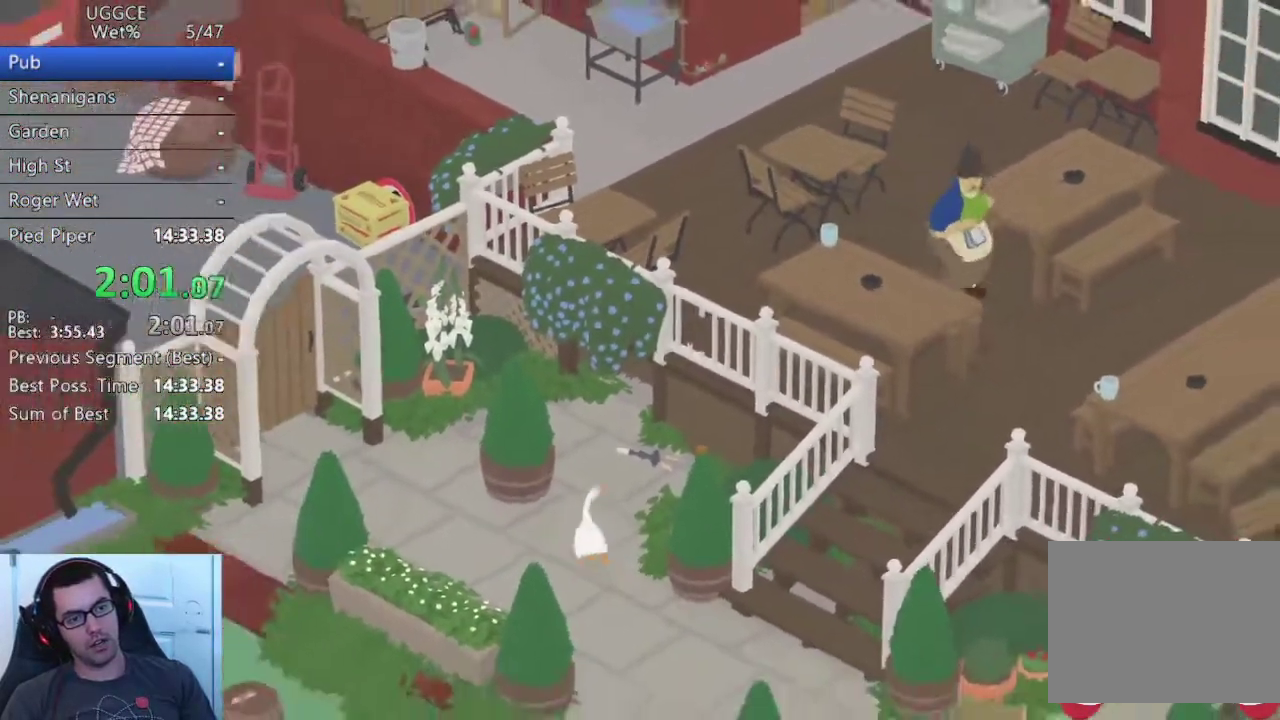
Gameplay with a controller (PlayStation layout); each line is a JSON object with the inputs held at the frame after it. "events" lists button and stick changes between this image and that frame as [ms after this image, input, new state], when the widget could be followed in between. Not read: L1 R1 R3.
{"buttons": [], "left_stick": "up", "right_stick": "center", "events": [[50, "CROSS", "down"], [150, "CROSS", "up"], [250, "CROSS", "down"], [467, "CROSS", "up"]]}
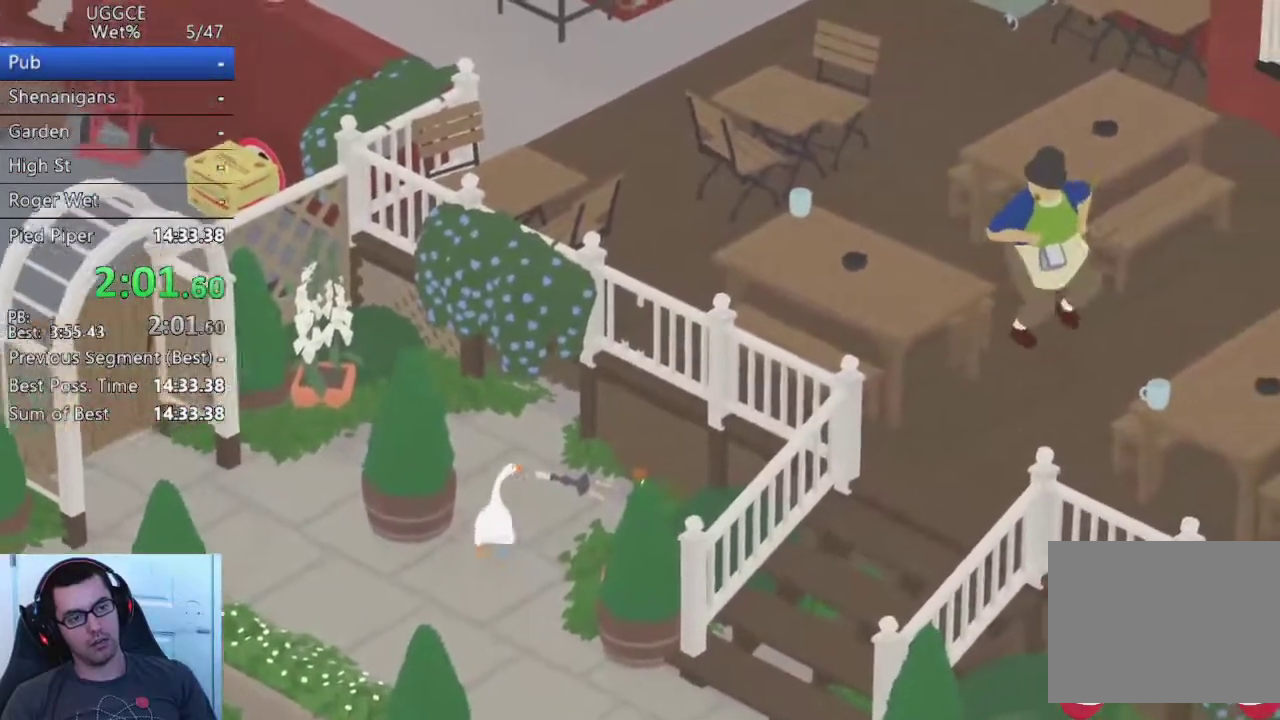
{"buttons": [], "left_stick": "up-left", "right_stick": "center", "events": [[100, "left_stick", "up-left"], [317, "CROSS", "down"], [433, "CROSS", "up"]]}
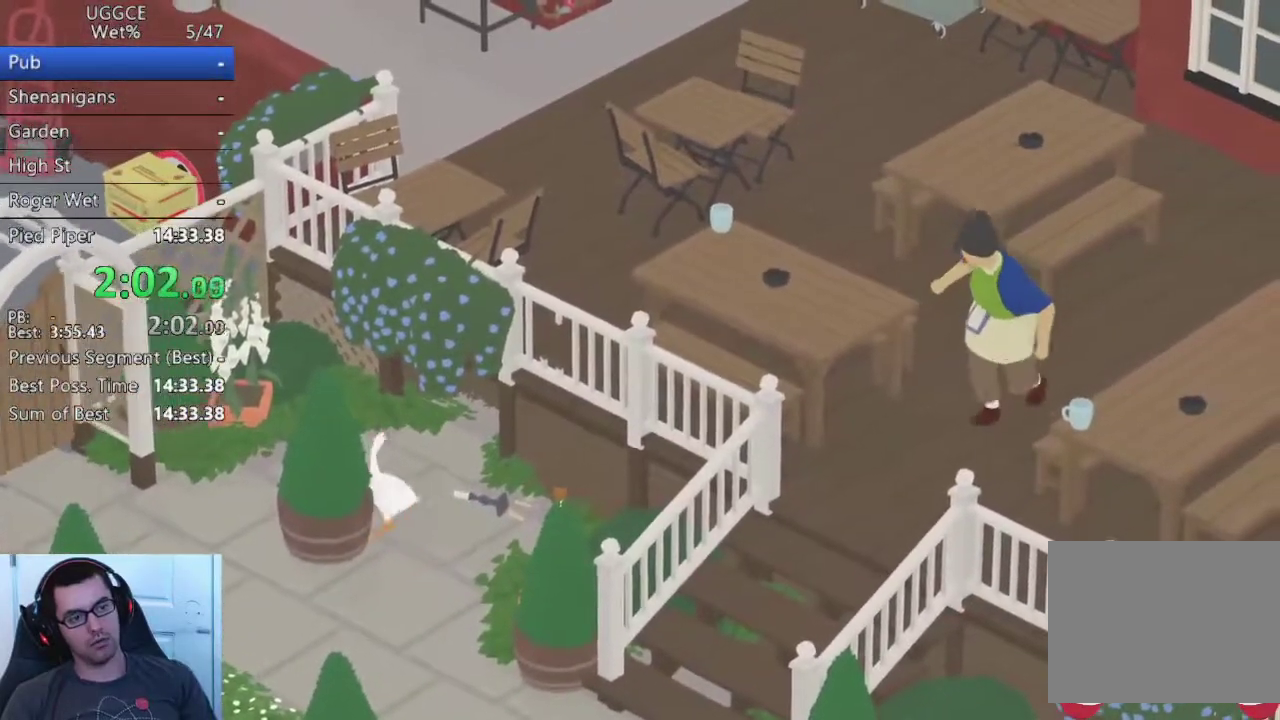
{"buttons": [], "left_stick": "down-left", "right_stick": "center", "events": [[33, "CROSS", "down"], [117, "CROSS", "up"], [167, "left_stick", "left"], [233, "CROSS", "down"], [317, "CROSS", "up"], [400, "left_stick", "down-left"], [433, "CROSS", "down"], [500, "CROSS", "up"]]}
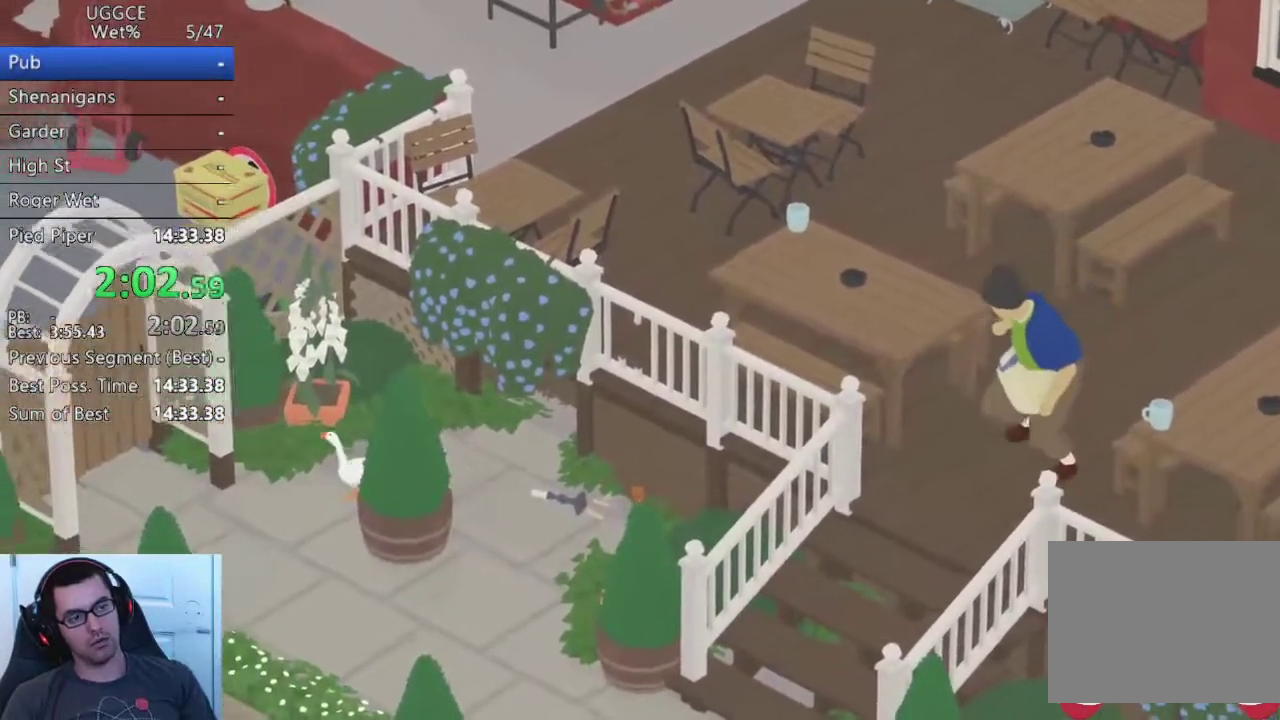
{"buttons": [], "left_stick": "down-left", "right_stick": "center", "events": [[117, "CROSS", "down"], [200, "CROSS", "up"], [300, "CROSS", "down"], [383, "CROSS", "up"]]}
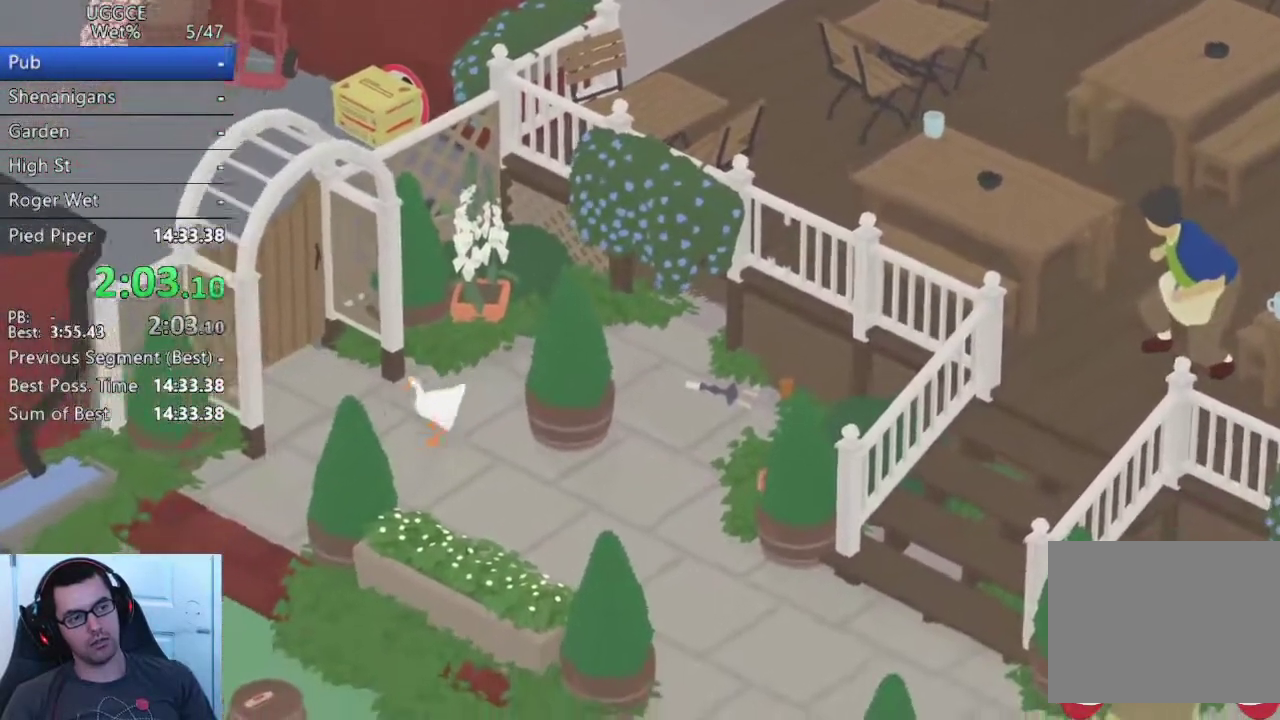
{"buttons": ["CROSS"], "left_stick": "down-left", "right_stick": "center", "events": [[17, "CROSS", "down"]]}
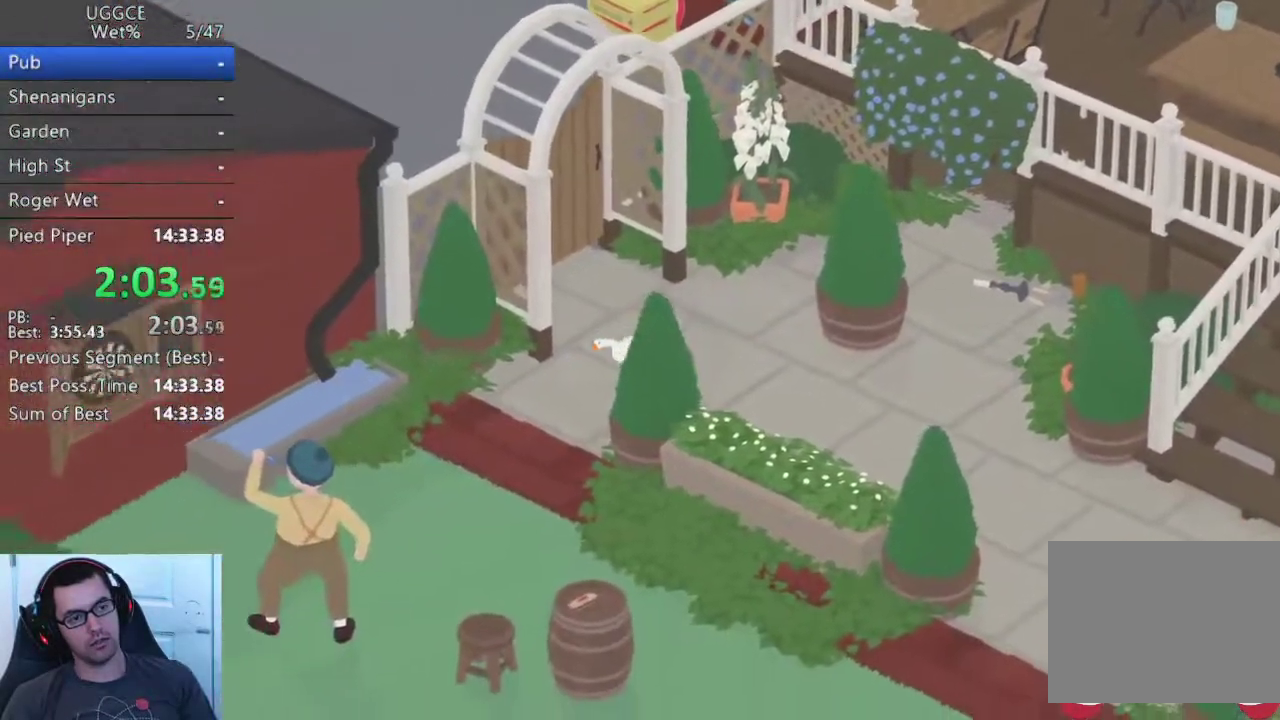
{"buttons": [], "left_stick": "center", "right_stick": "center", "events": [[50, "CROSS", "up"], [150, "left_stick", "center"]]}
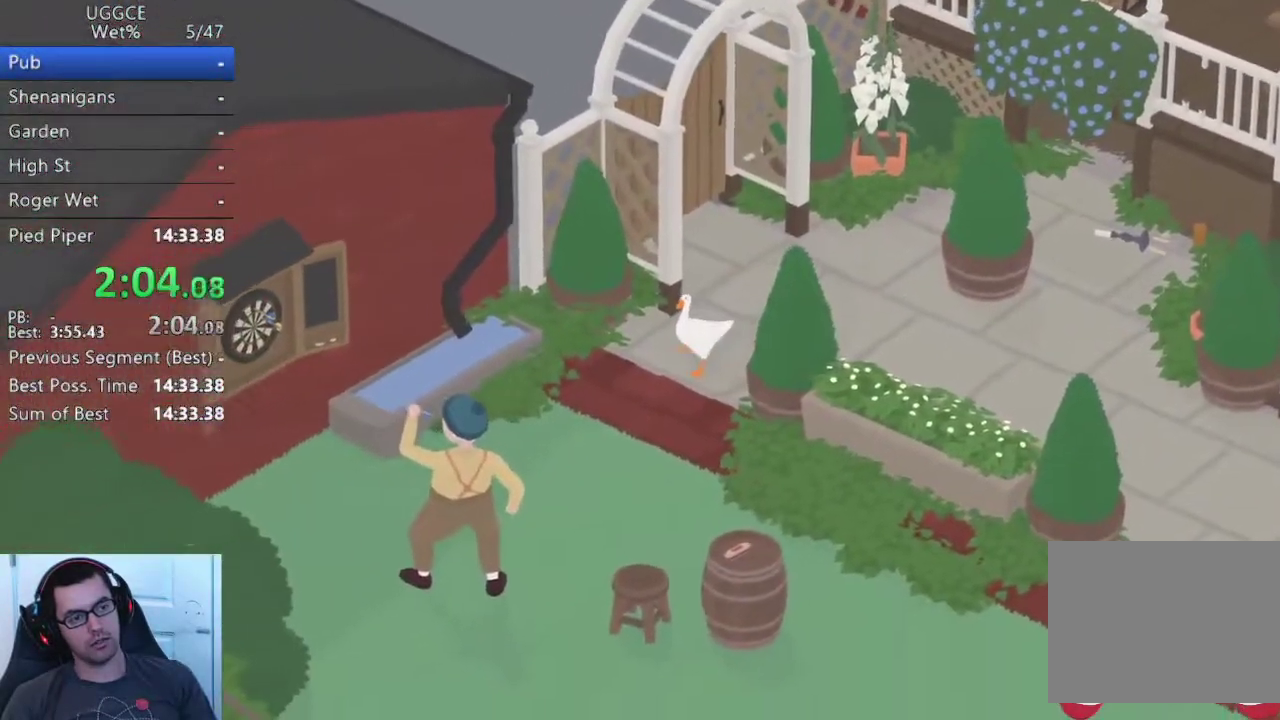
{"buttons": [], "left_stick": "center", "right_stick": "center", "events": []}
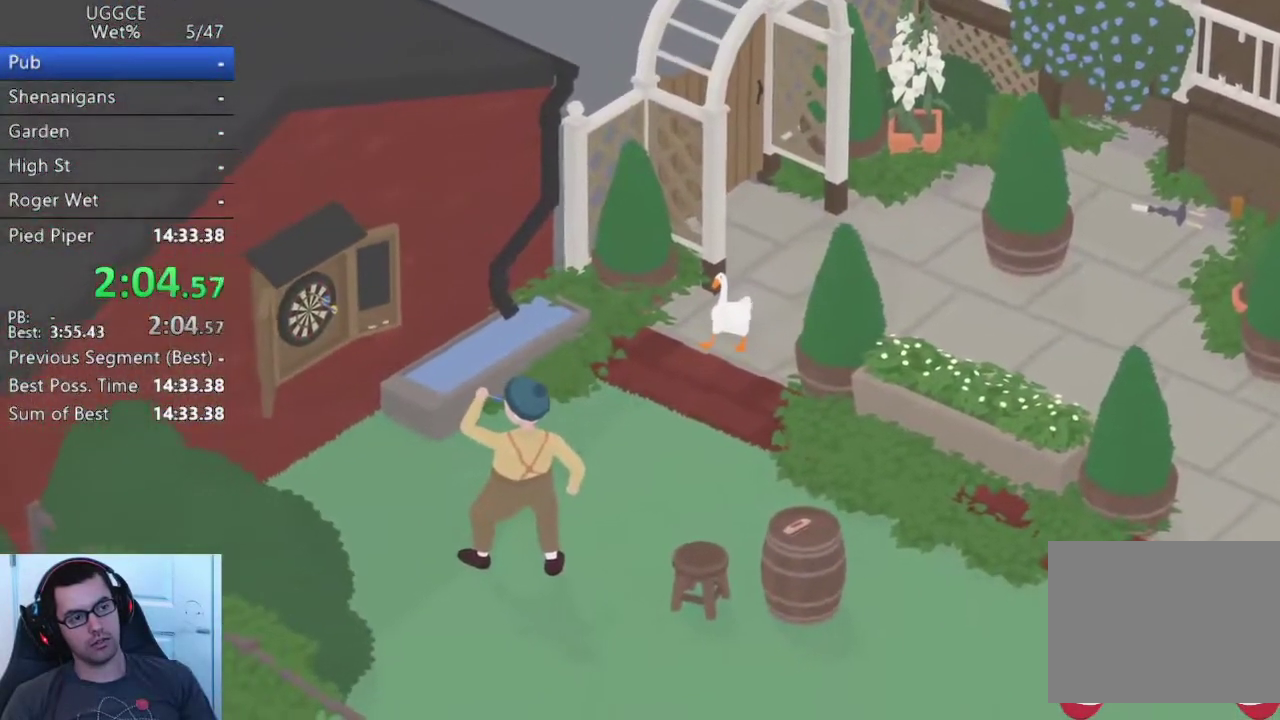
{"buttons": [], "left_stick": "center", "right_stick": "center", "events": []}
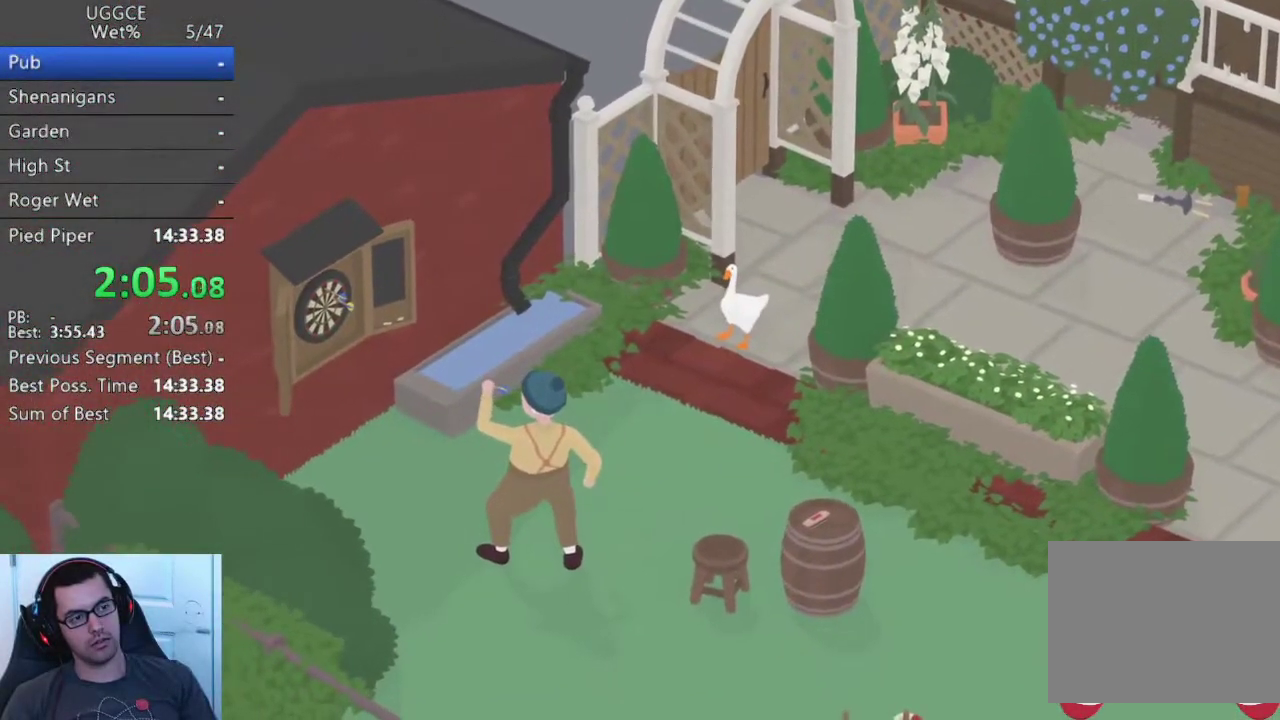
{"buttons": [], "left_stick": "center", "right_stick": "center", "events": []}
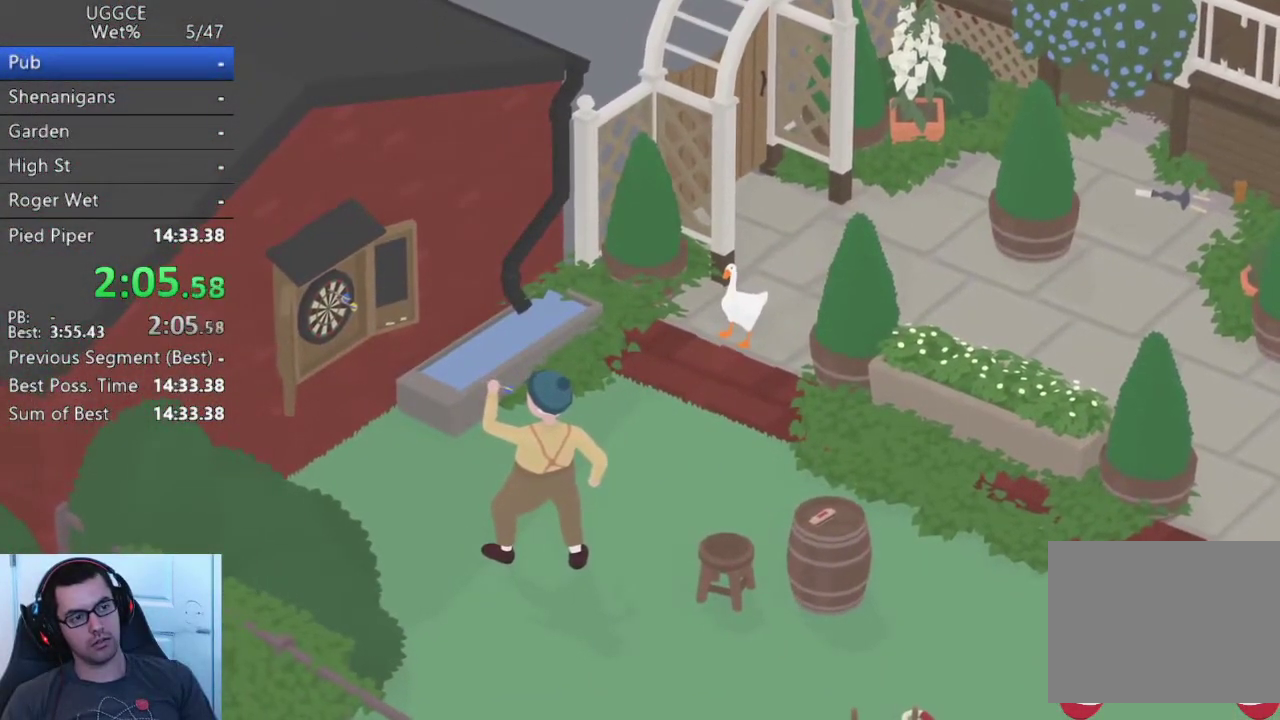
{"buttons": [], "left_stick": "right", "right_stick": "center", "events": [[383, "SQUARE", "down"], [450, "left_stick", "right"], [500, "SQUARE", "up"]]}
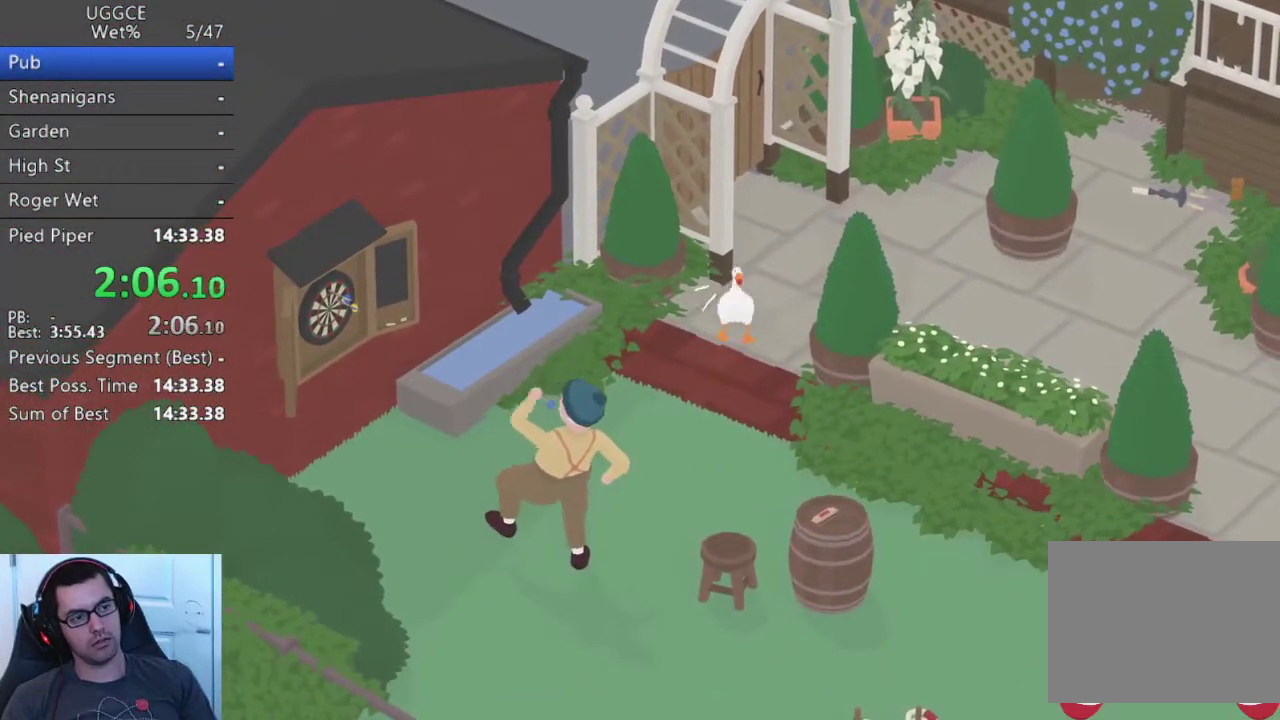
{"buttons": ["CROSS"], "left_stick": "up-right", "right_stick": "center"}
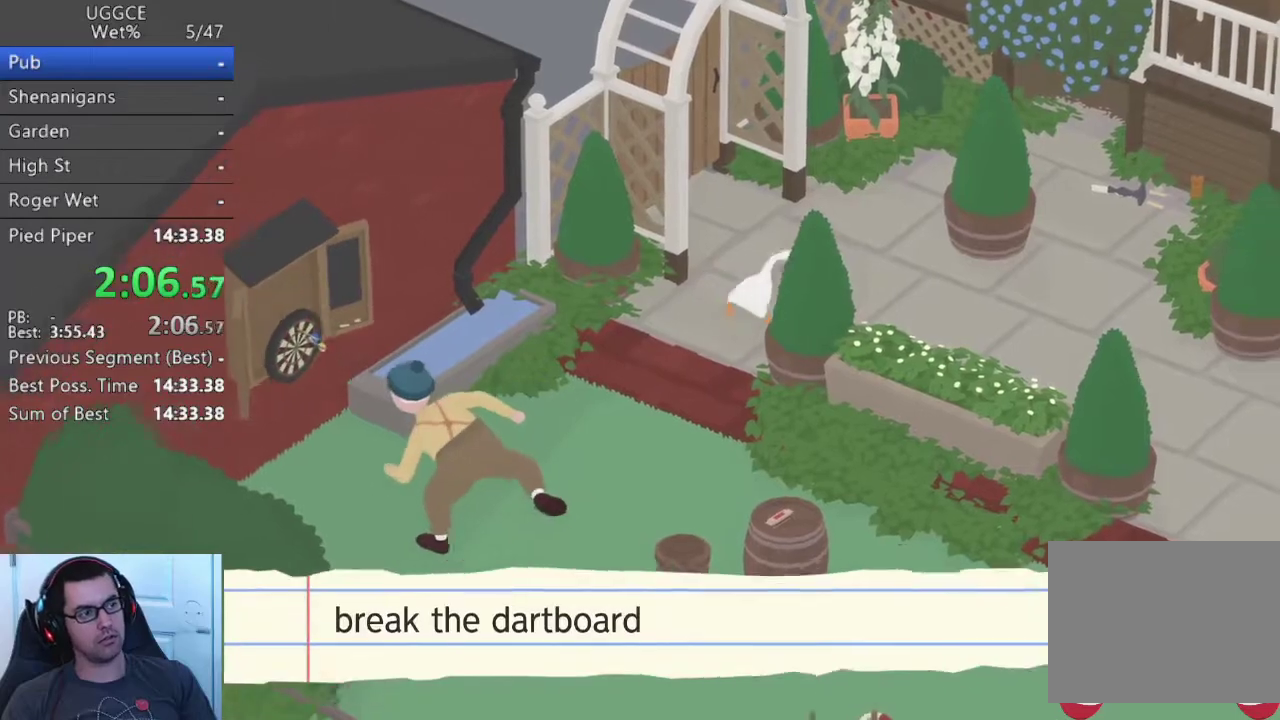
{"buttons": ["CROSS"], "left_stick": "up-right", "right_stick": "center"}
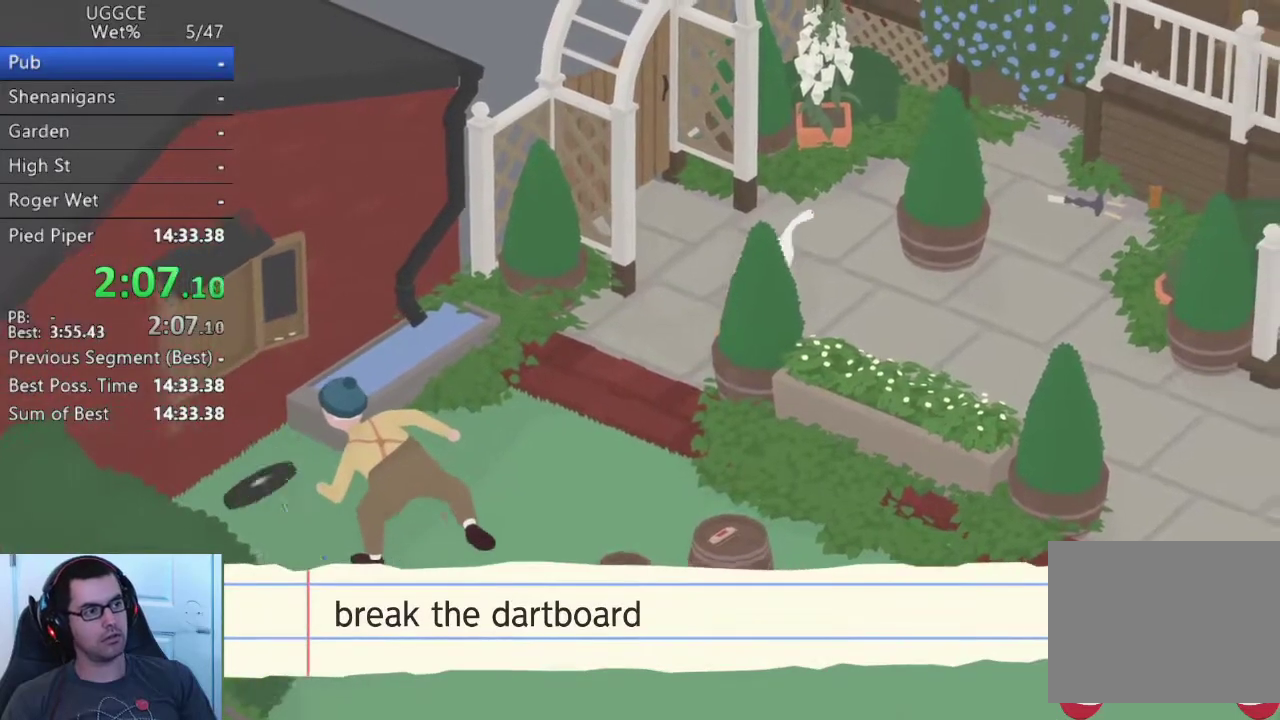
{"buttons": ["CROSS"], "left_stick": "up-right", "right_stick": "center"}
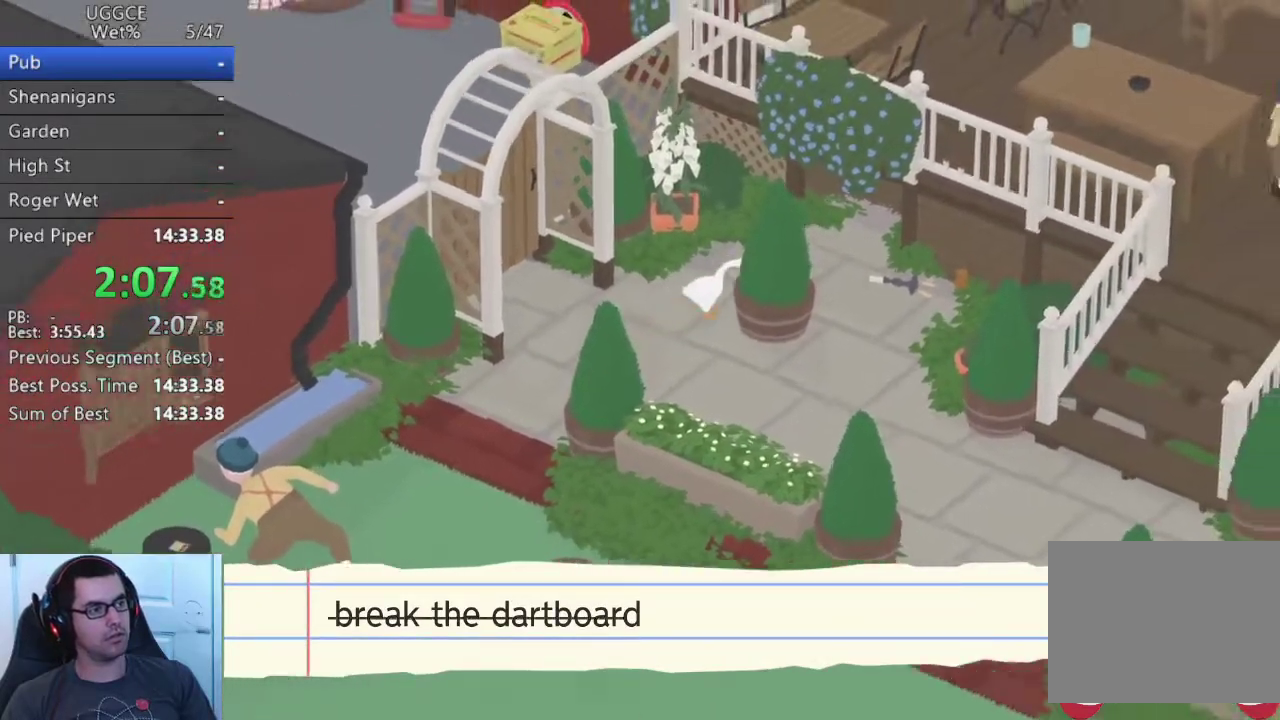
{"buttons": ["CROSS", "L2"], "left_stick": "right", "right_stick": "center", "events": [[200, "left_stick", "right"], [367, "L2", "down"]]}
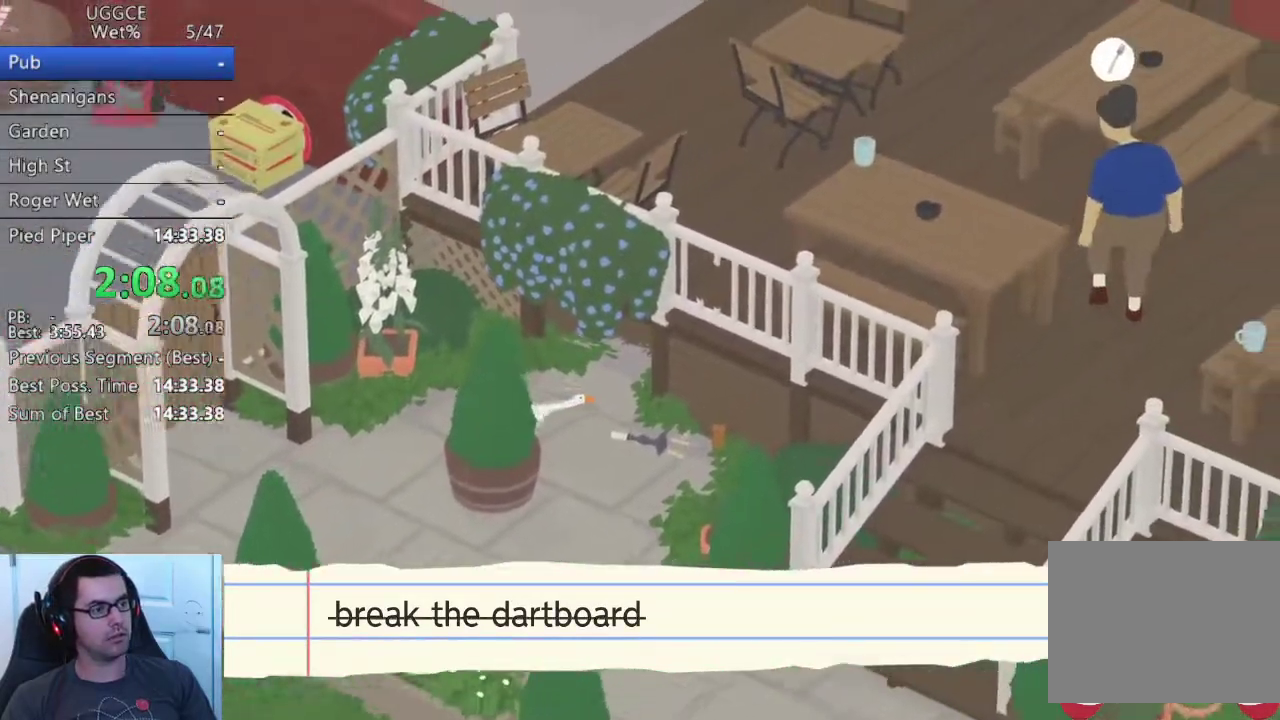
{"buttons": [], "left_stick": "up-left", "right_stick": "center", "events": [[83, "CROSS", "up"], [267, "CIRCLE", "down"], [350, "left_stick", "up"], [383, "CIRCLE", "up"], [417, "L2", "up"], [450, "left_stick", "up-left"]]}
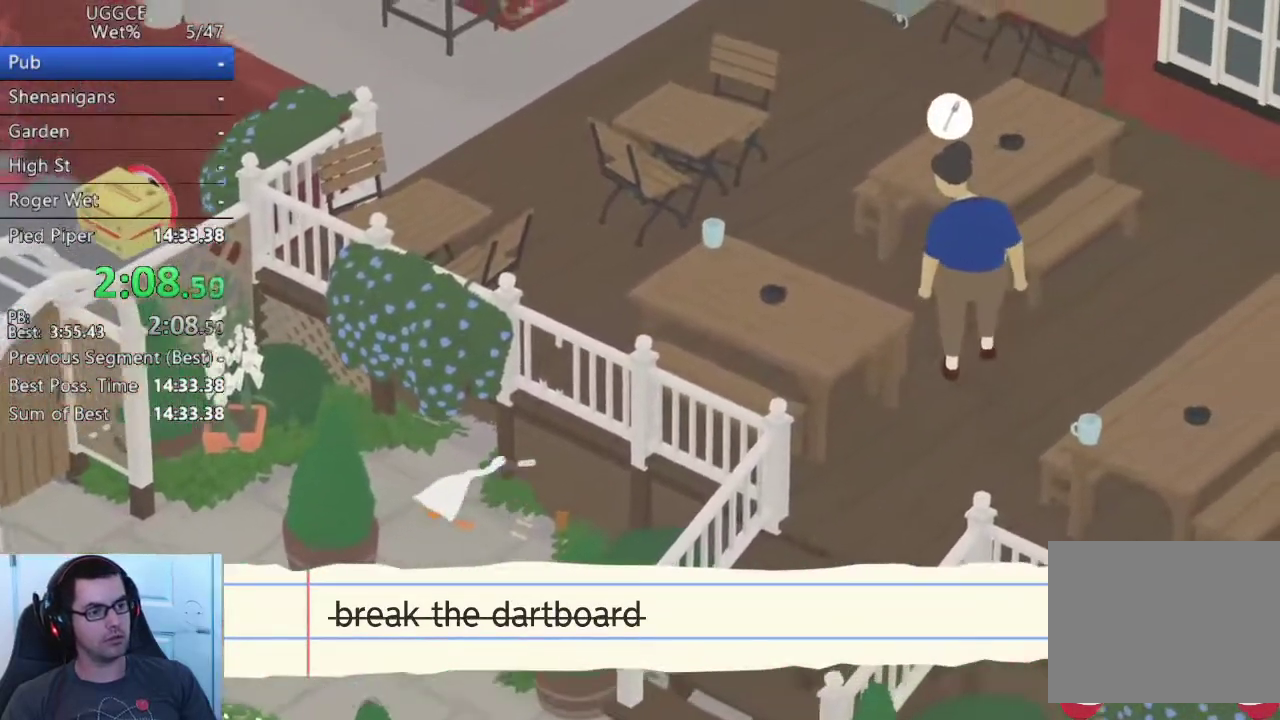
{"buttons": ["CROSS", "L2"], "left_stick": "up", "right_stick": "center", "events": [[17, "left_stick", "down-right"], [50, "CROSS", "down"], [133, "CROSS", "up"], [233, "left_stick", "up"], [267, "CROSS", "down"], [333, "CROSS", "up"], [417, "L2", "down"], [433, "CROSS", "down"]]}
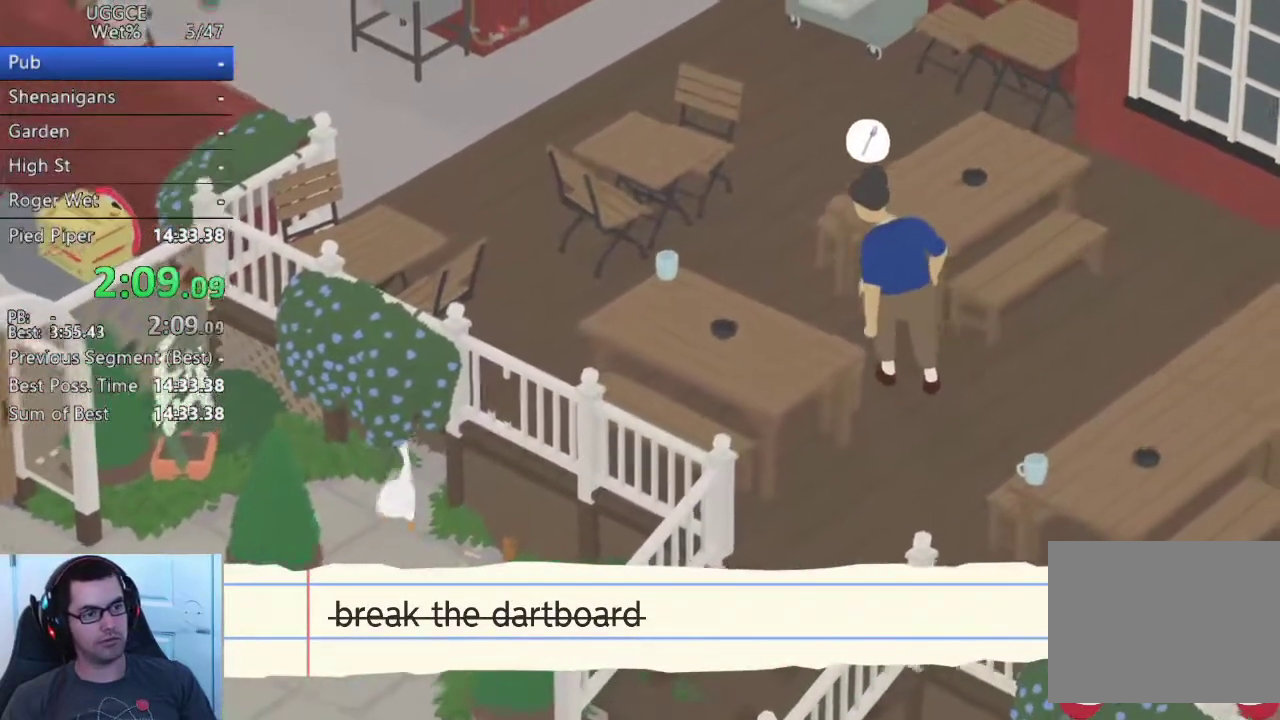
{"buttons": ["L2"], "left_stick": "up-left", "right_stick": "center", "events": [[317, "left_stick", "up-left"], [467, "CROSS", "up"]]}
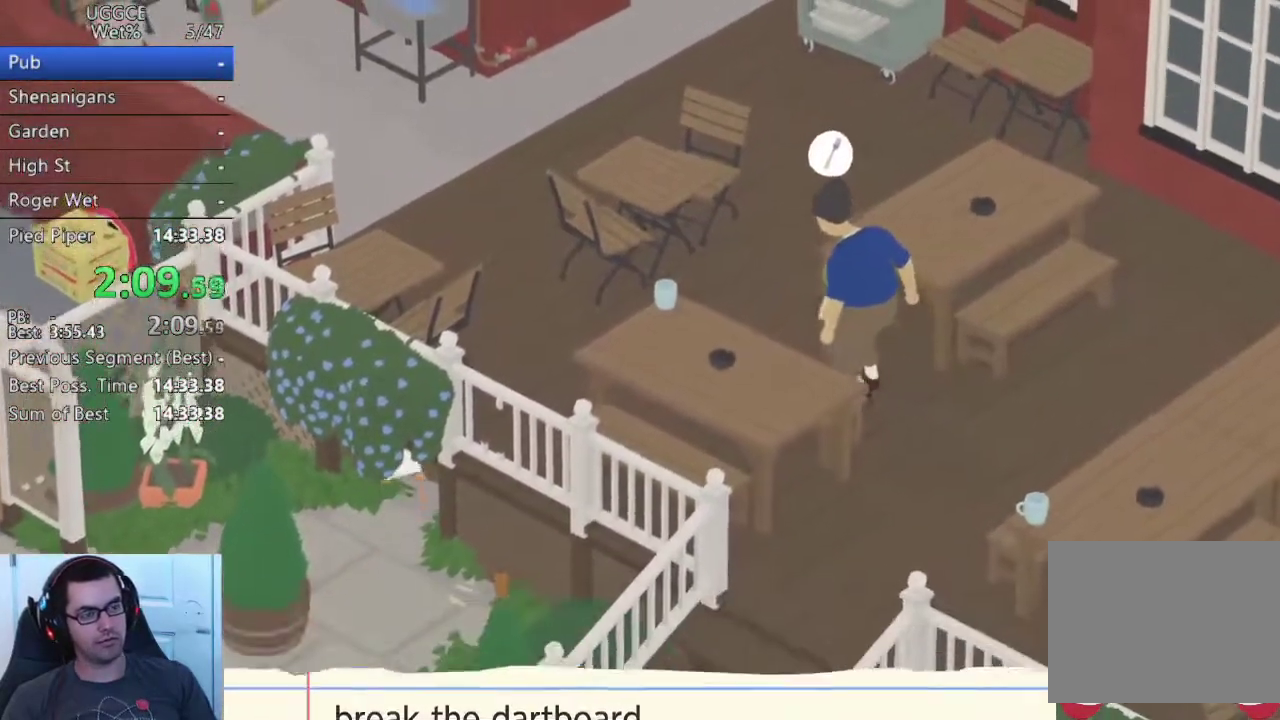
{"buttons": ["CROSS"], "left_stick": "up-left", "right_stick": "center", "events": [[67, "CROSS", "down"], [167, "CROSS", "up"], [250, "CROSS", "down"], [300, "L2", "up"]]}
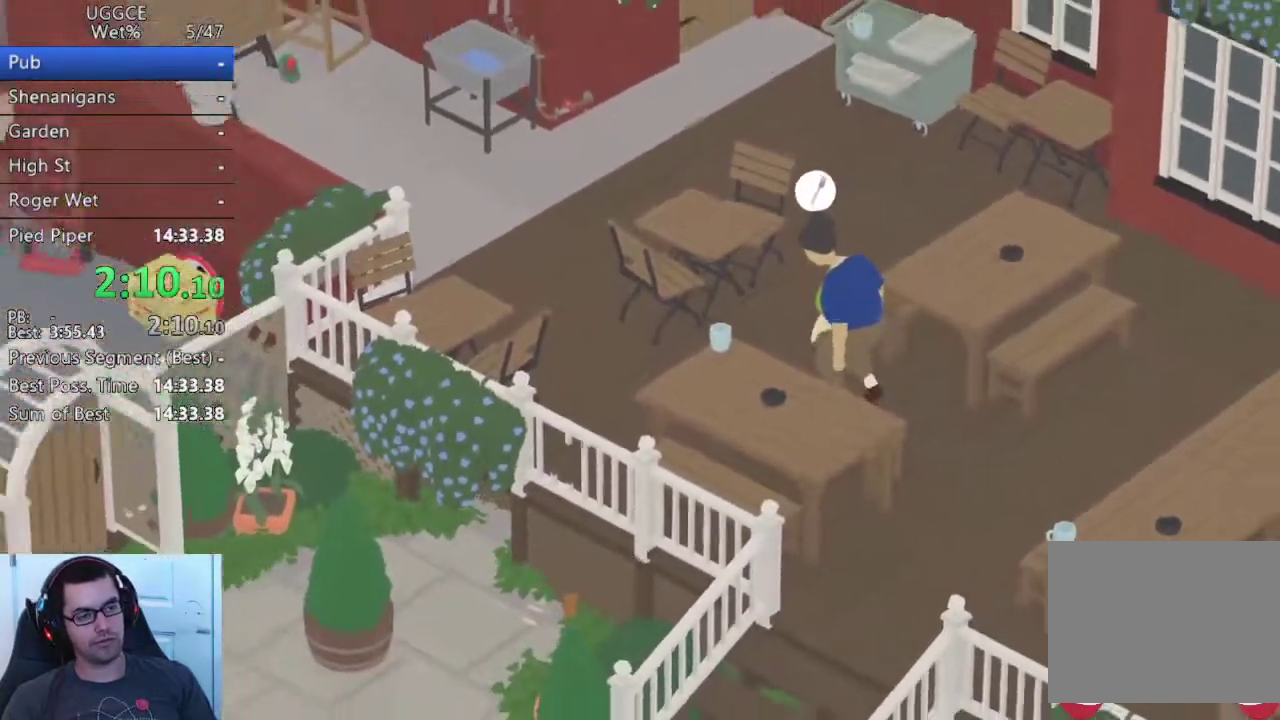
{"buttons": ["CROSS"], "left_stick": "left", "right_stick": "center", "events": [[483, "left_stick", "left"]]}
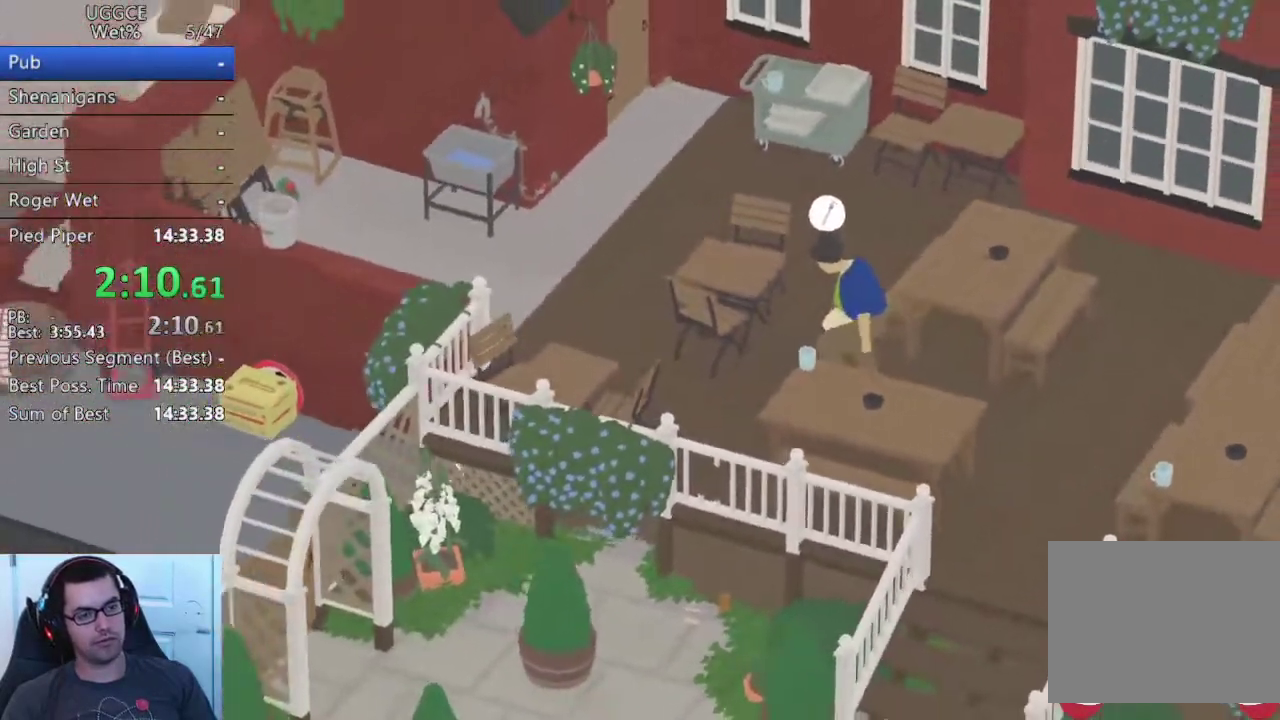
{"buttons": ["CROSS"], "left_stick": "down-left", "right_stick": "center"}
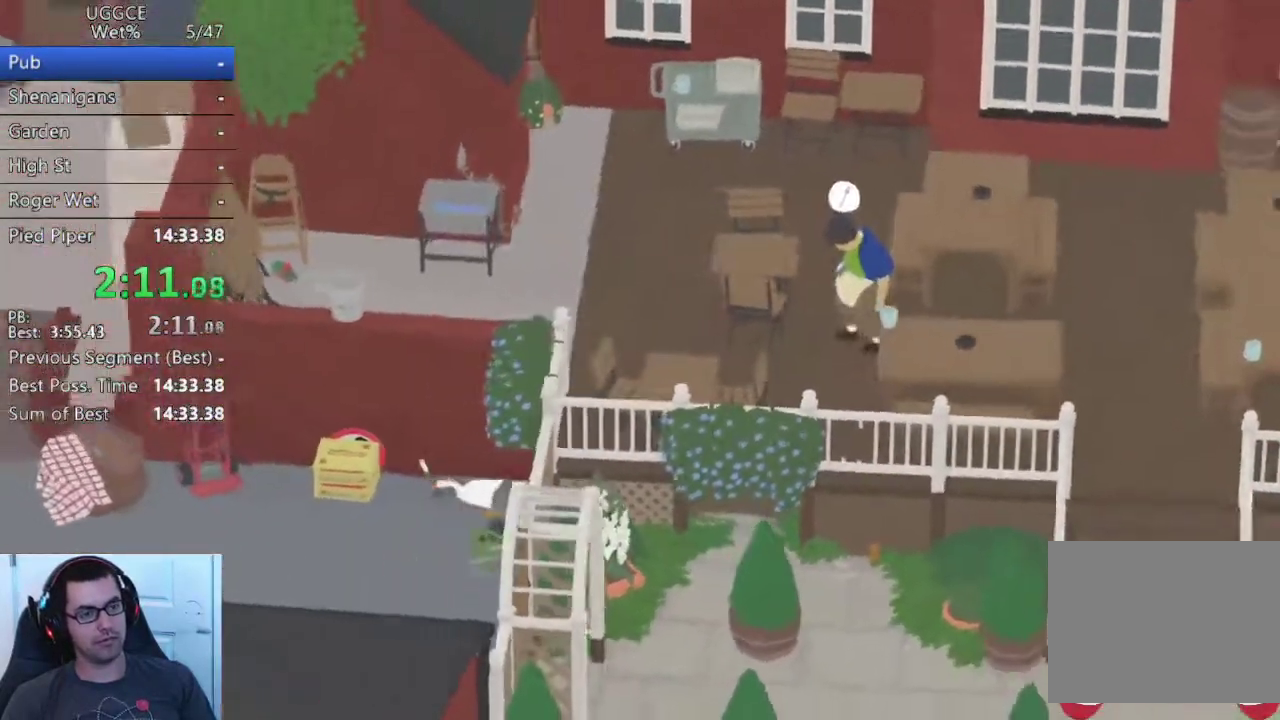
{"buttons": ["CROSS"], "left_stick": "down-left", "right_stick": "center"}
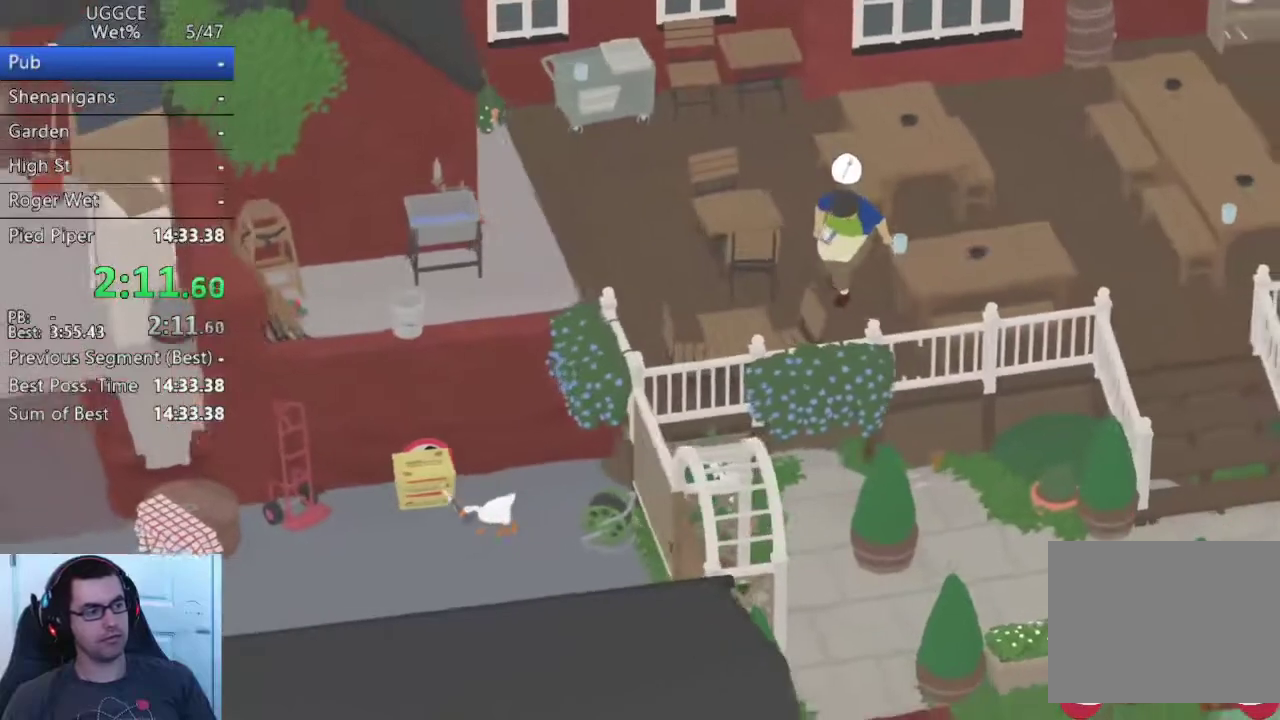
{"buttons": ["CROSS"], "left_stick": "down-left", "right_stick": "center", "events": []}
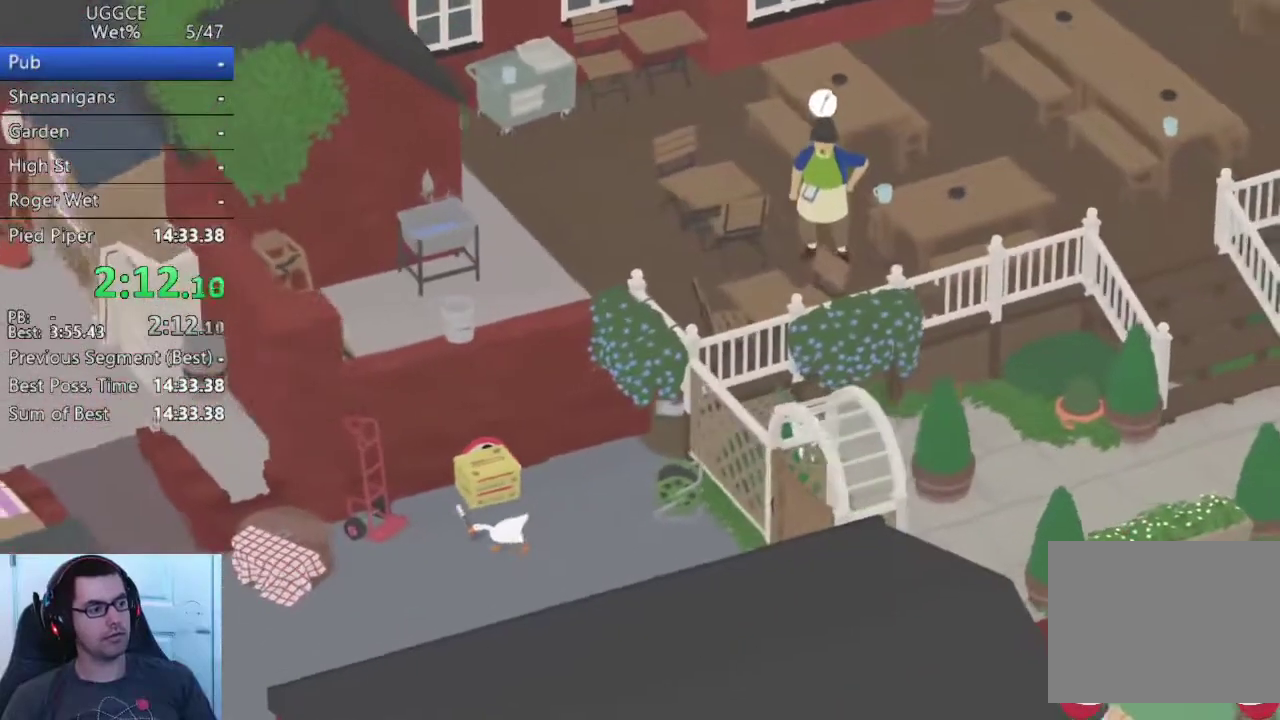
{"buttons": ["CROSS"], "left_stick": "down-left", "right_stick": "center", "events": []}
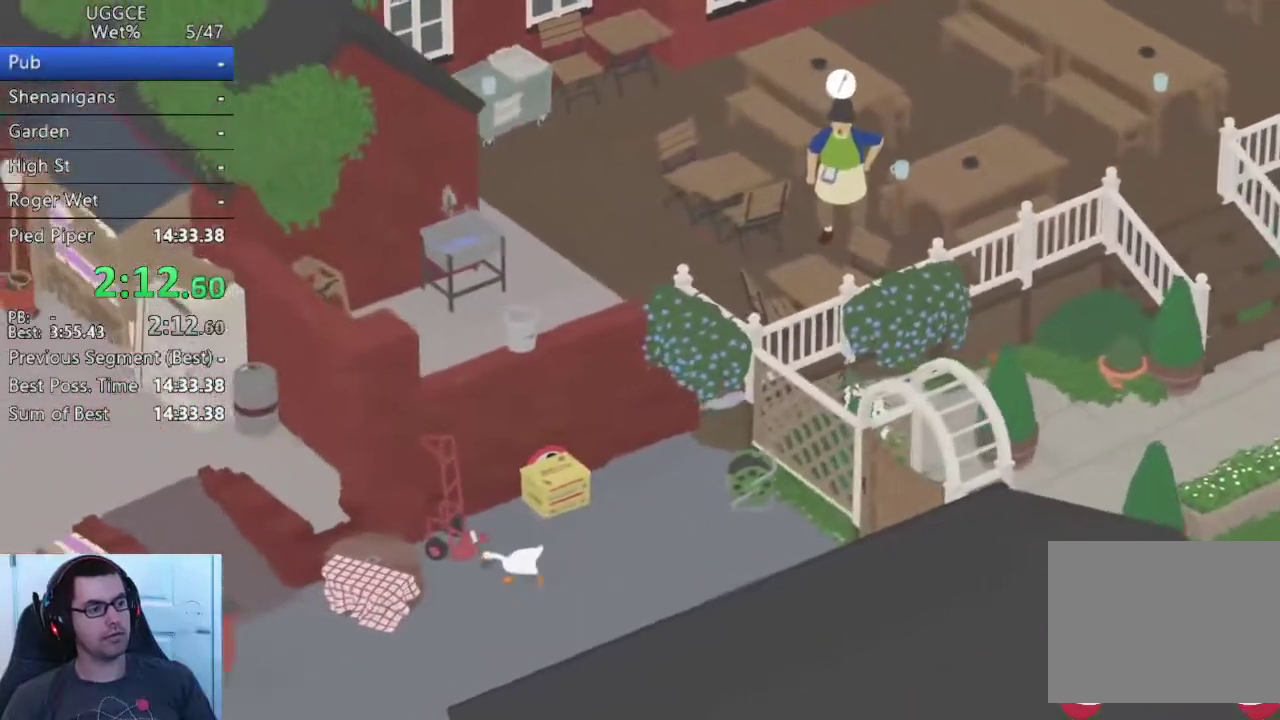
{"buttons": ["CROSS"], "left_stick": "down-left", "right_stick": "center", "events": []}
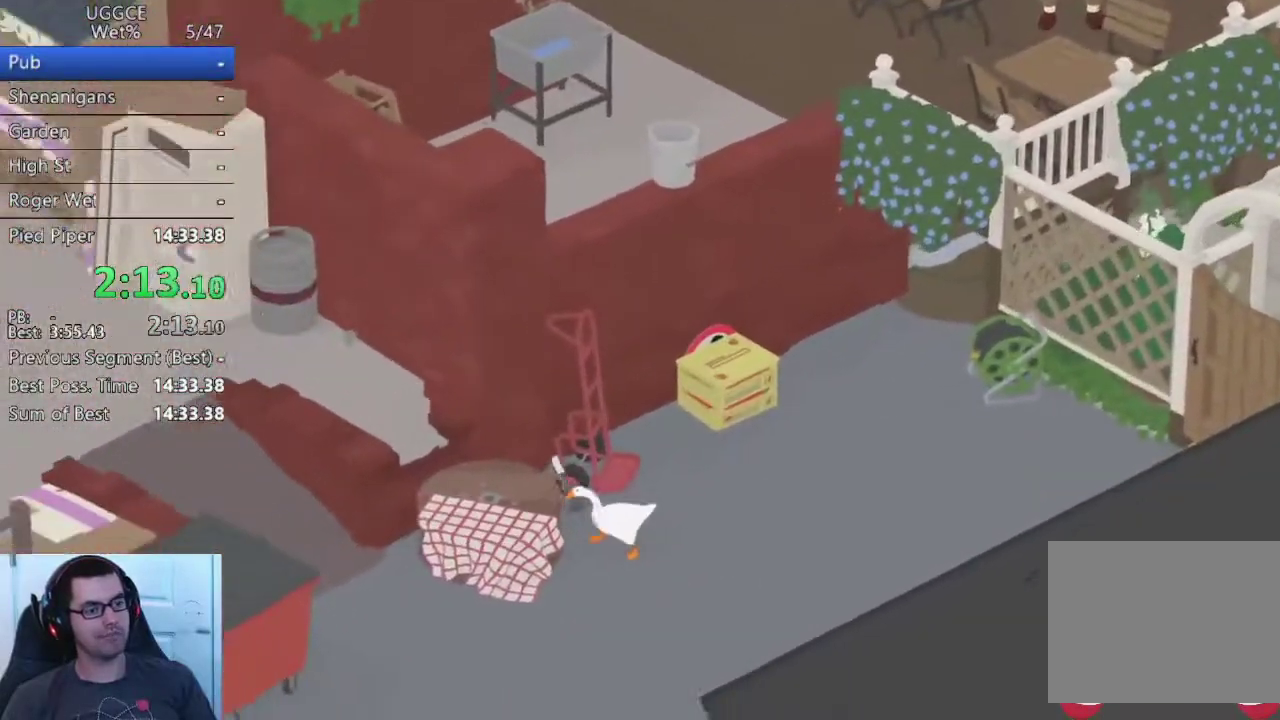
{"buttons": [], "left_stick": "down-left", "right_stick": "center"}
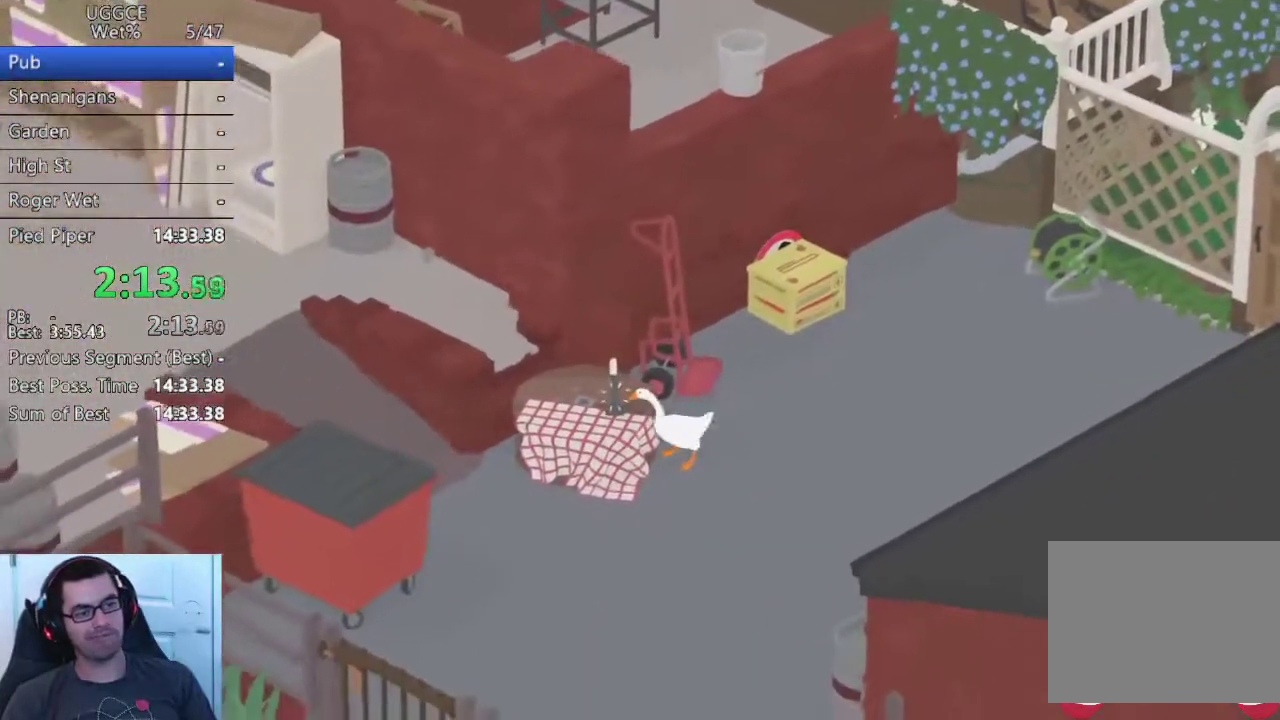
{"buttons": ["CROSS"], "left_stick": "left", "right_stick": "center", "events": [[67, "CROSS", "down"], [183, "CROSS", "up"], [283, "CROSS", "down"], [283, "left_stick", "left"], [367, "CROSS", "up"], [450, "CROSS", "down"]]}
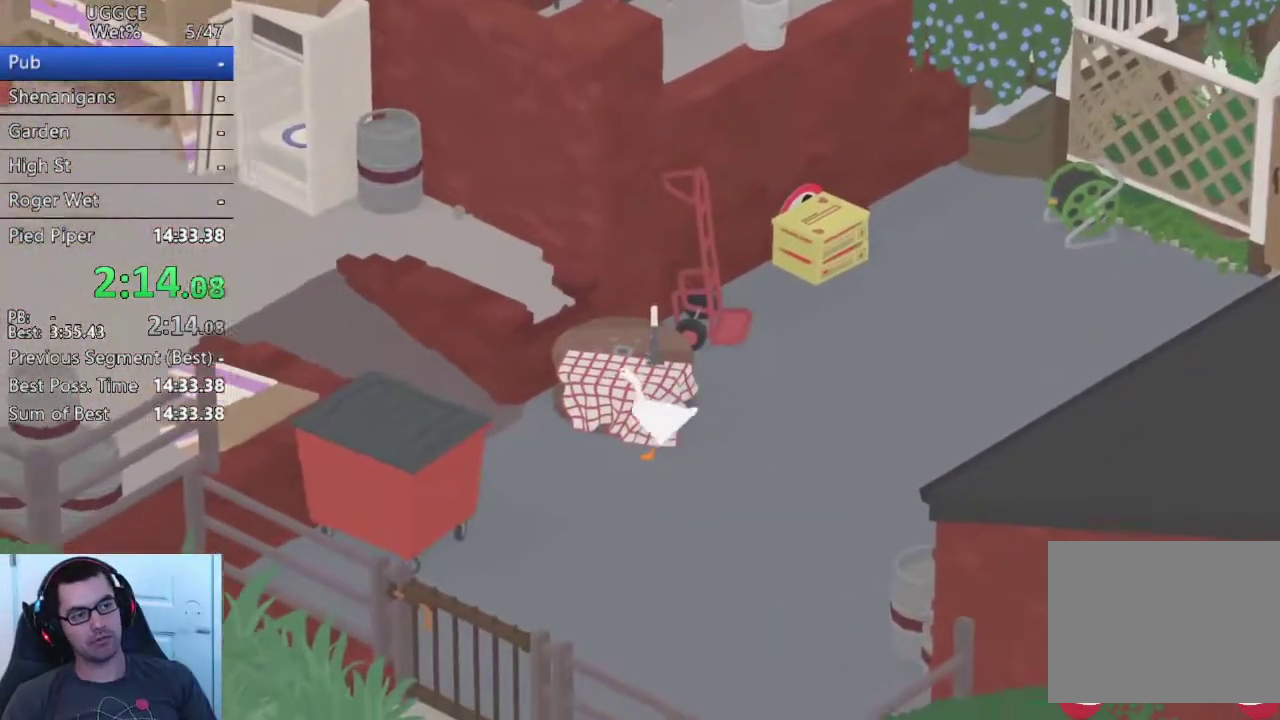
{"buttons": [], "left_stick": "up-left", "right_stick": "center", "events": [[50, "CROSS", "up"], [150, "CROSS", "down"], [250, "CROSS", "up"], [300, "left_stick", "up-left"], [333, "CROSS", "down"], [433, "CROSS", "up"]]}
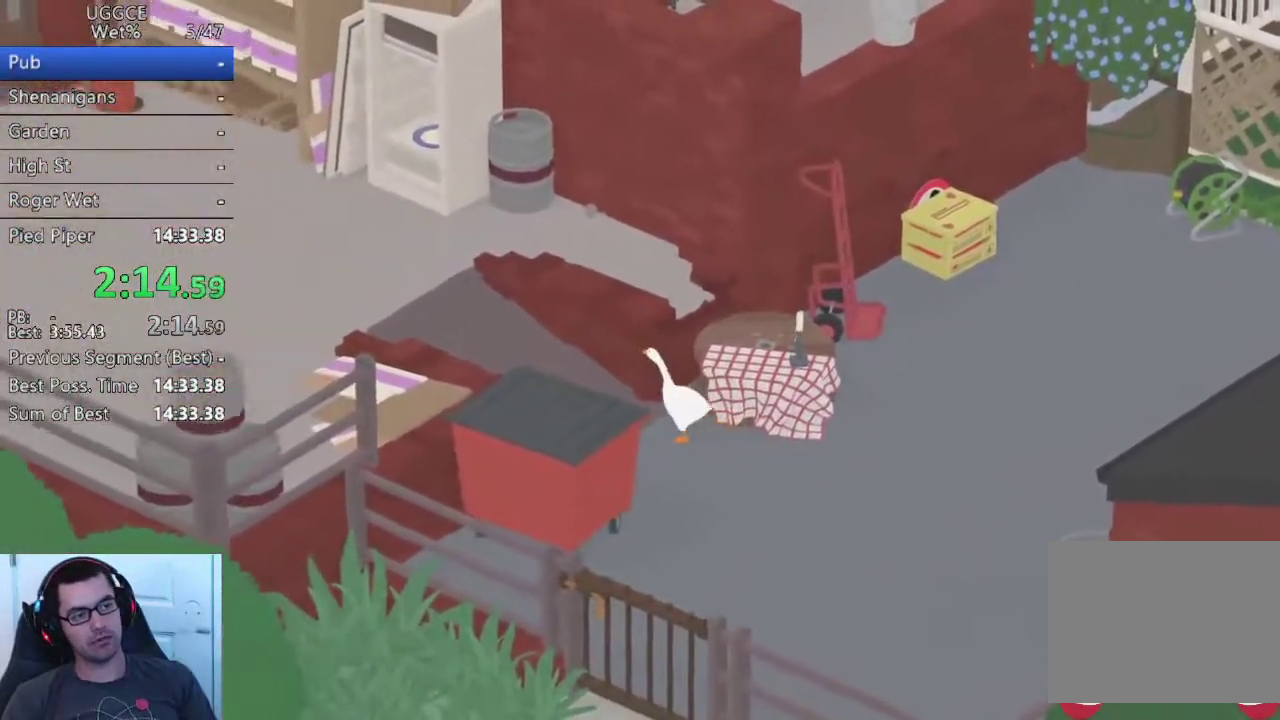
{"buttons": ["CROSS"], "left_stick": "up-left", "right_stick": "center", "events": [[33, "CROSS", "down"], [117, "CROSS", "up"], [217, "CROSS", "down"]]}
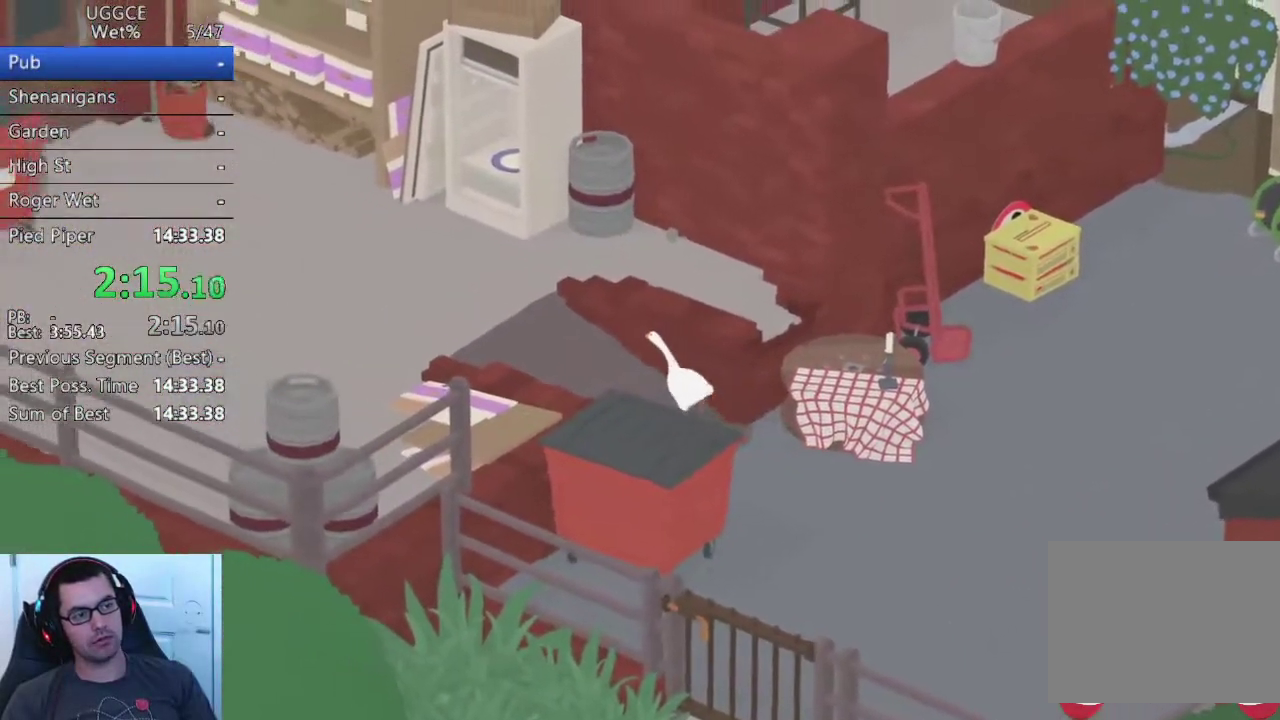
{"buttons": ["CROSS"], "left_stick": "up-left", "right_stick": "center"}